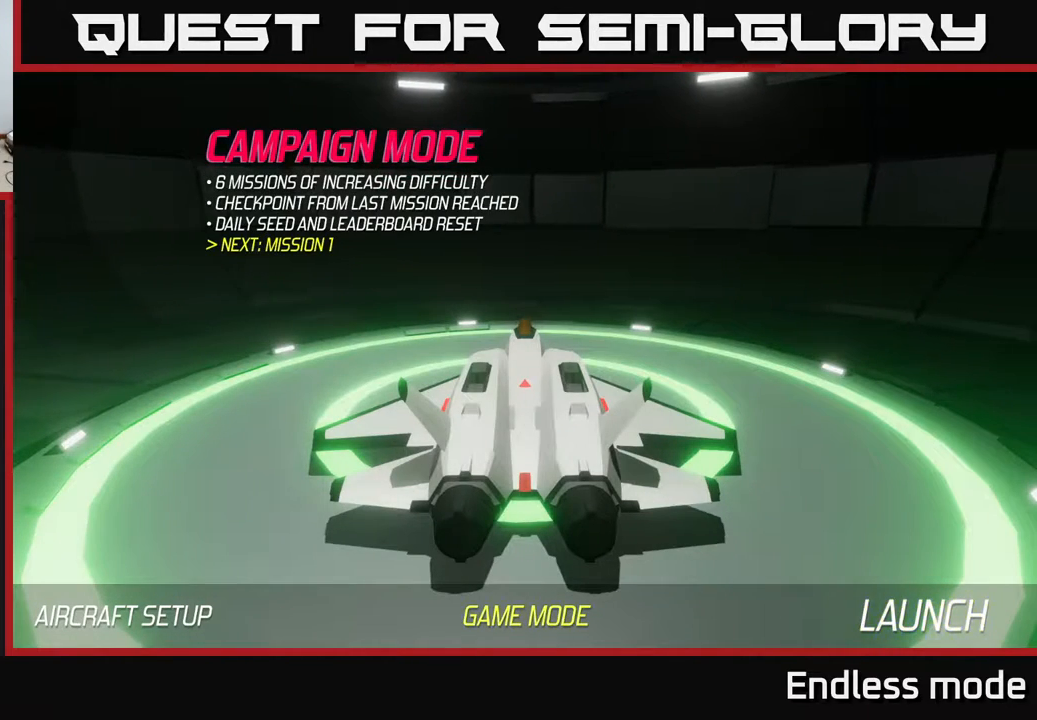
Gameplay with a controller (Xbox layout); each line is a JSON object with the inputs held at the frame after it. "events" lists button and stick changes between this image and that frame as [ms after this image, input, new state], when the widget could be followed in between. Not read: right_stick.
{"buttons": [], "left_stick": "center", "events": [[17, "left_stick", "center"], [117, "left_stick", "right"], [300, "left_stick", "center"]]}
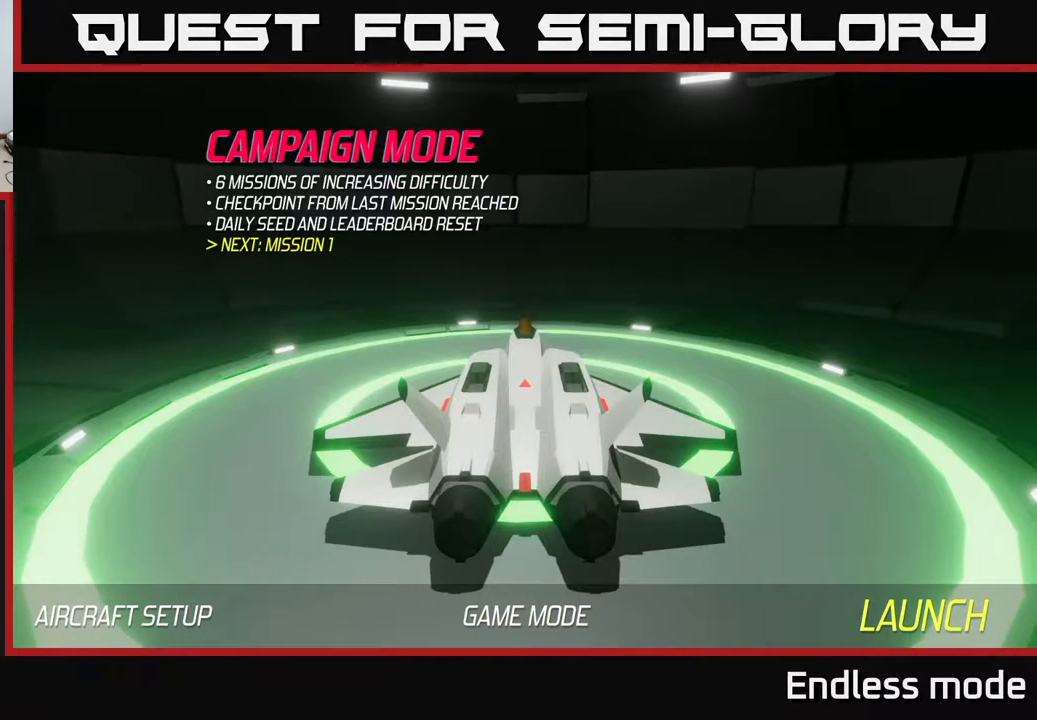
{"buttons": ["A"], "left_stick": "center", "events": [[467, "A", "down"]]}
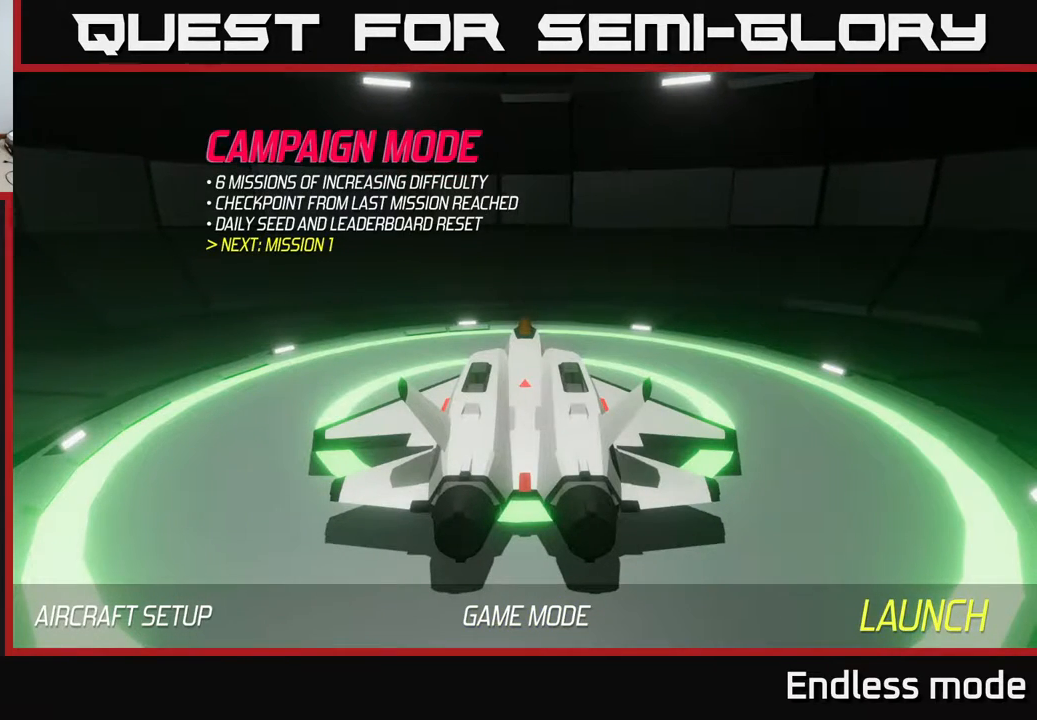
{"buttons": [], "left_stick": "center", "events": [[50, "A", "up"]]}
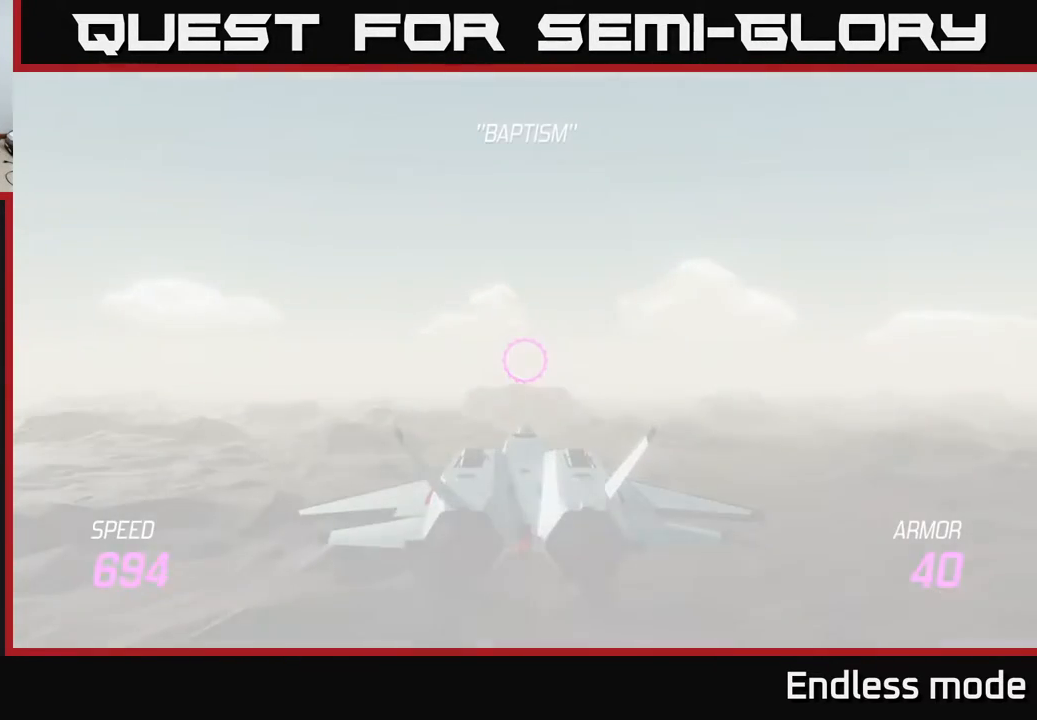
{"buttons": [], "left_stick": "down", "events": [[433, "left_stick", "down"]]}
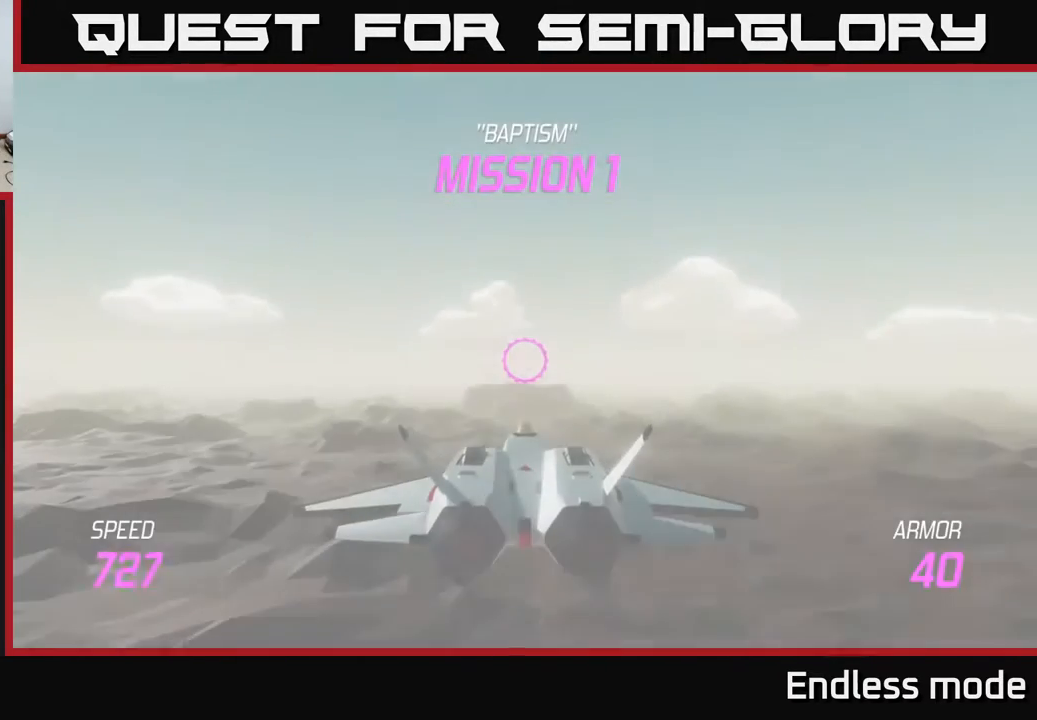
{"buttons": ["L2"], "left_stick": "down", "events": [[183, "L2", "down"]]}
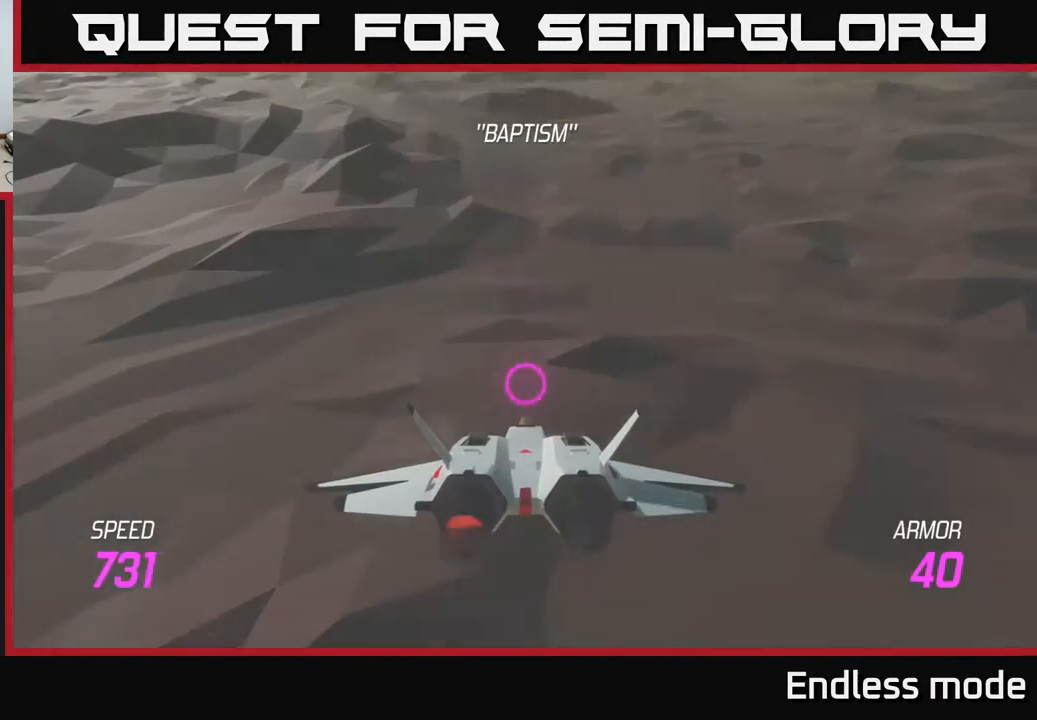
{"buttons": ["L2"], "left_stick": "center", "events": [[100, "left_stick", "center"]]}
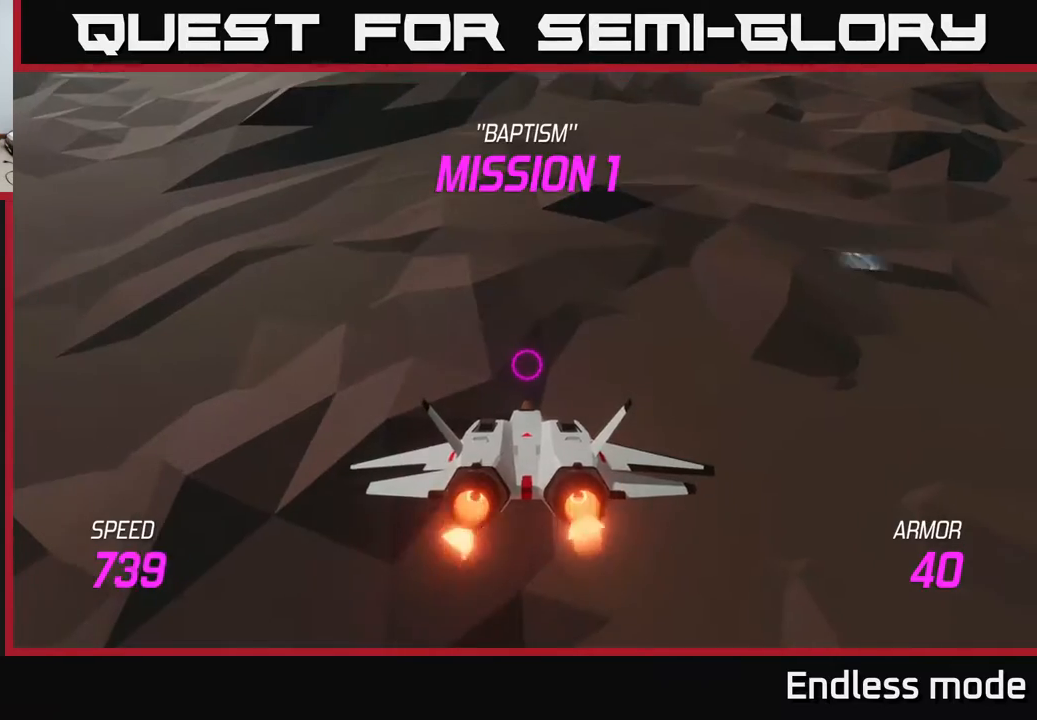
{"buttons": ["L2"], "left_stick": "up-right", "events": [[50, "left_stick", "up"], [500, "left_stick", "up-right"]]}
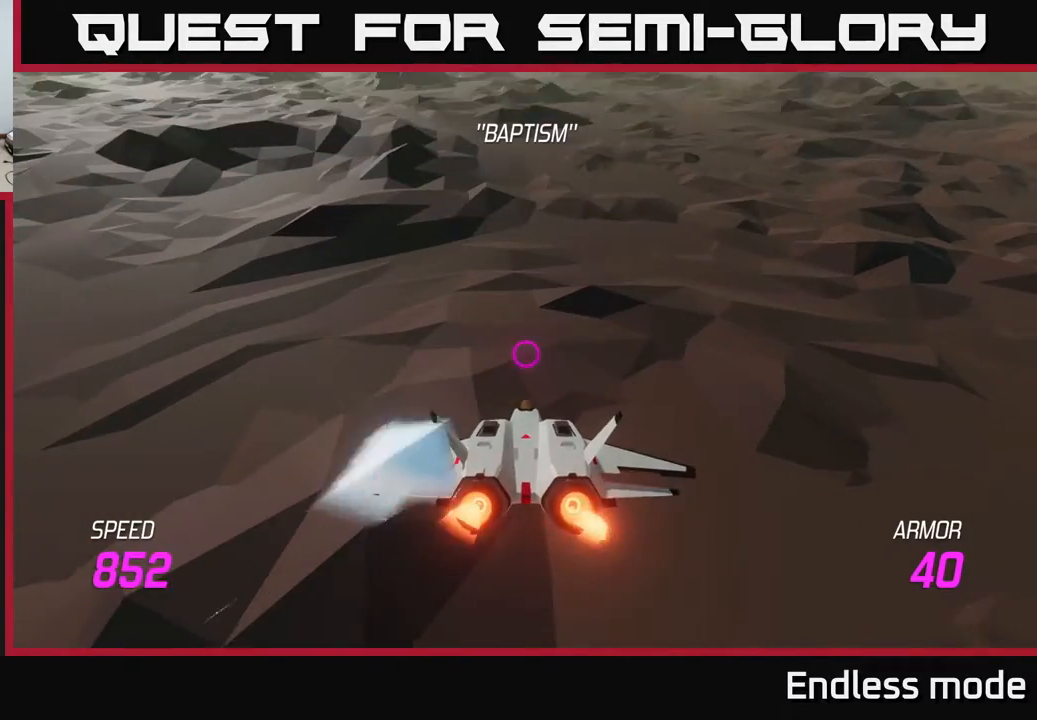
{"buttons": ["L2"], "left_stick": "center", "events": [[167, "left_stick", "center"], [250, "left_stick", "left"], [333, "left_stick", "center"]]}
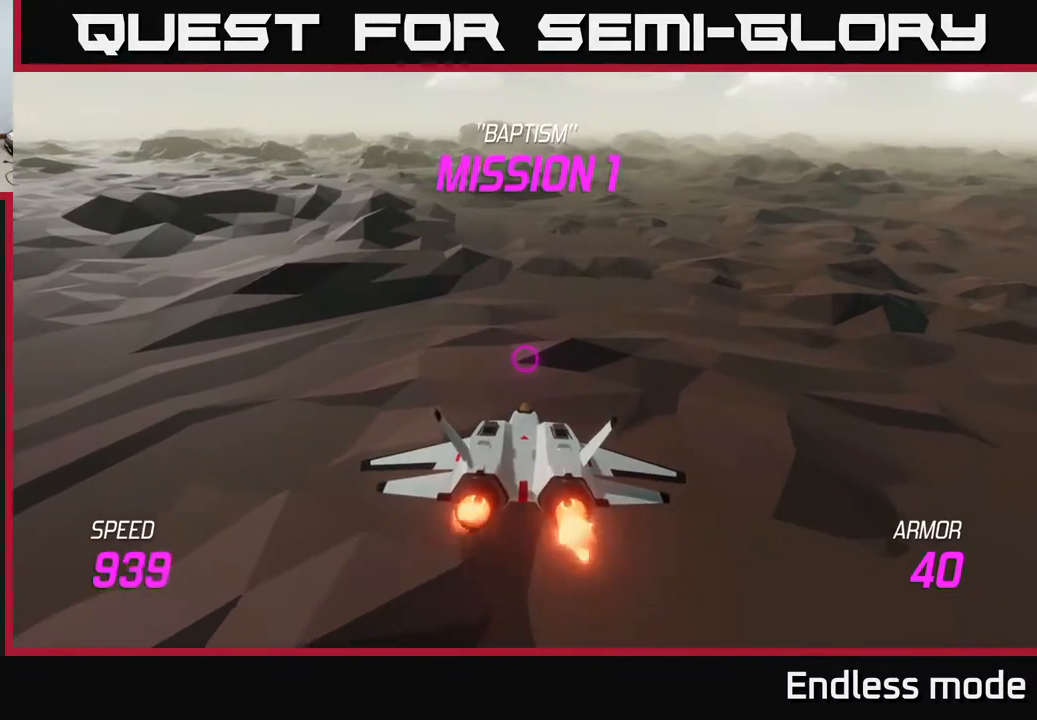
{"buttons": [], "left_stick": "up", "events": [[267, "left_stick", "up"], [483, "L2", "up"]]}
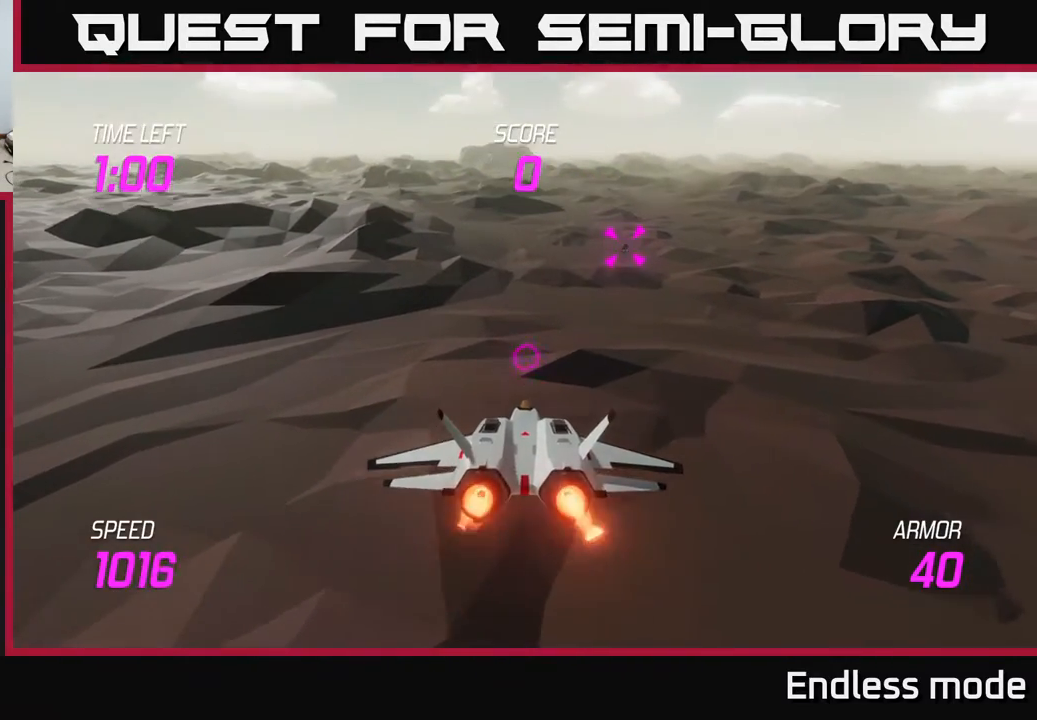
{"buttons": ["L2"], "left_stick": "center", "events": [[150, "left_stick", "right"], [350, "left_stick", "center"], [483, "L2", "down"]]}
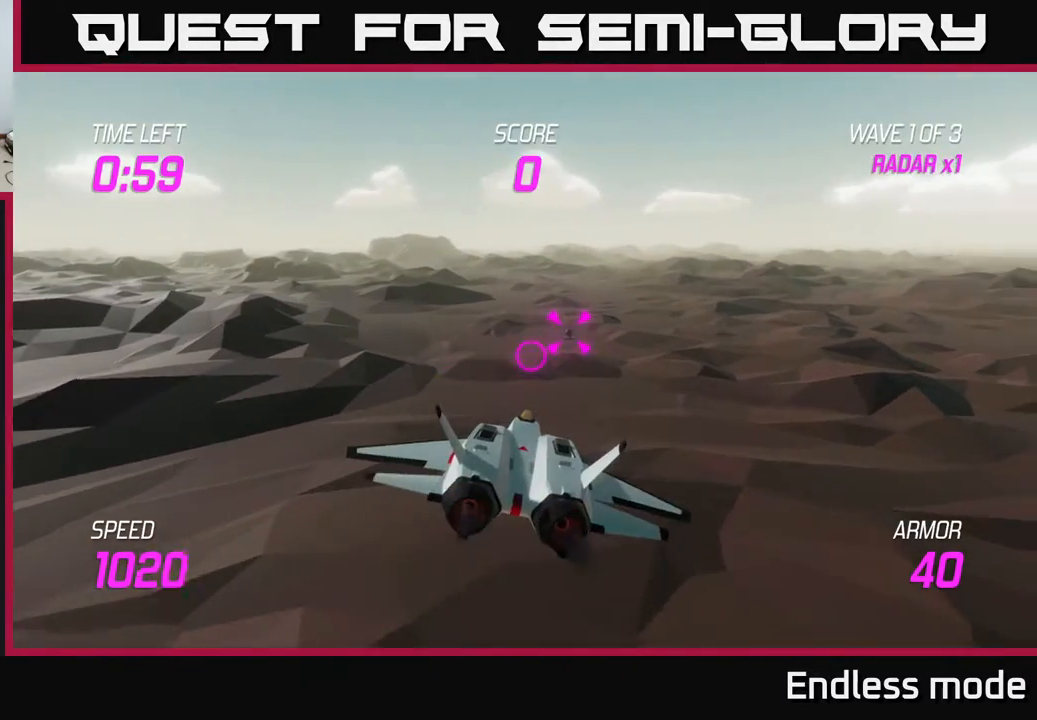
{"buttons": ["L2"], "left_stick": "center", "events": [[333, "left_stick", "right"], [483, "left_stick", "center"]]}
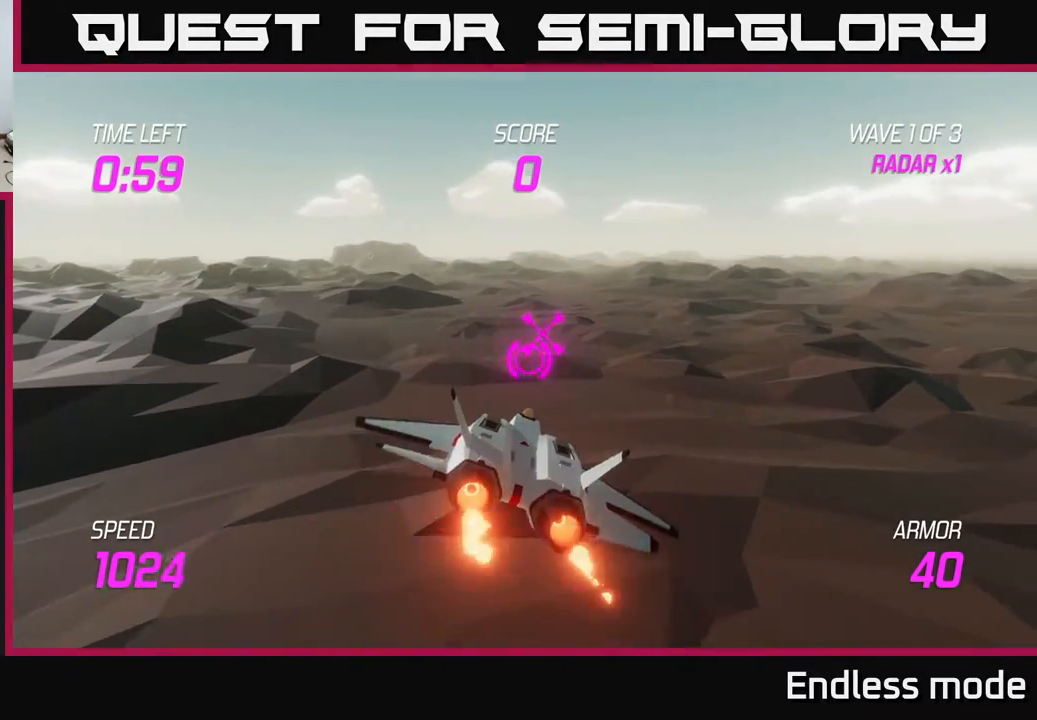
{"buttons": ["L2"], "left_stick": "up", "events": [[133, "left_stick", "up"], [233, "left_stick", "center"], [483, "left_stick", "up"]]}
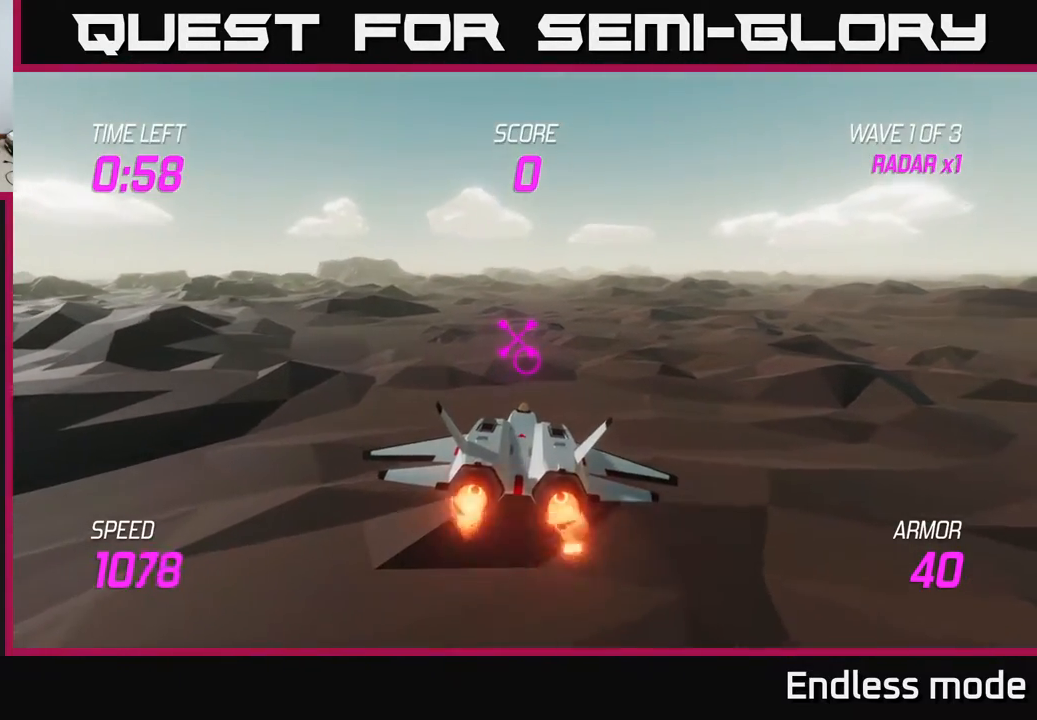
{"buttons": ["L2"], "left_stick": "center", "events": [[167, "left_stick", "center"]]}
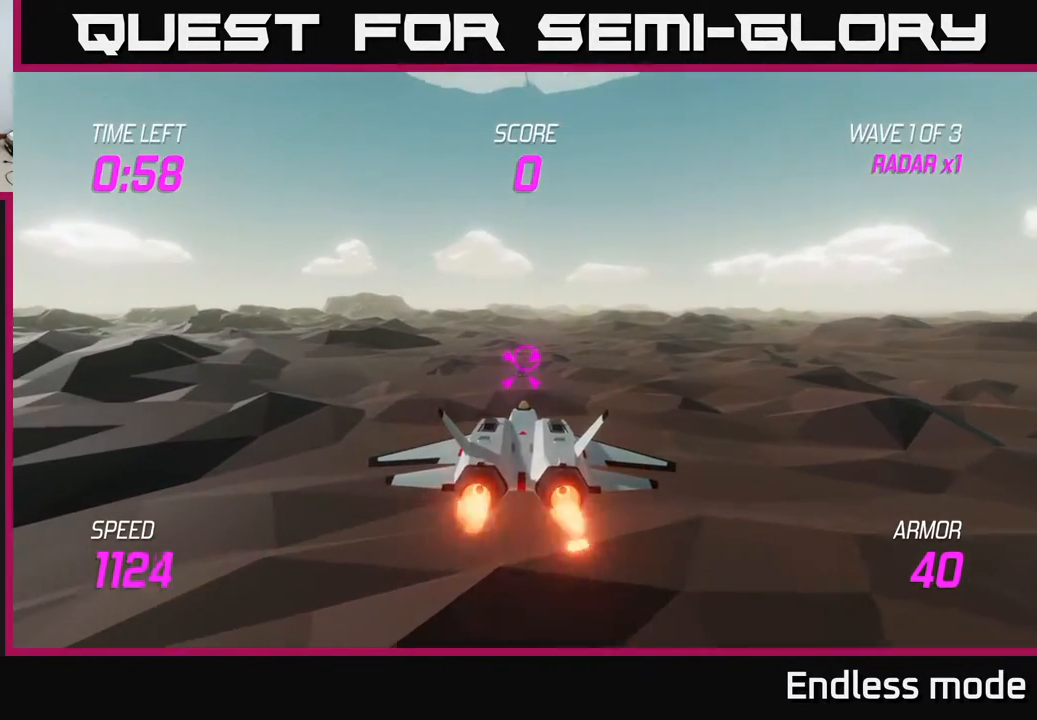
{"buttons": ["L2"], "left_stick": "center", "events": [[100, "left_stick", "down"], [183, "left_stick", "center"]]}
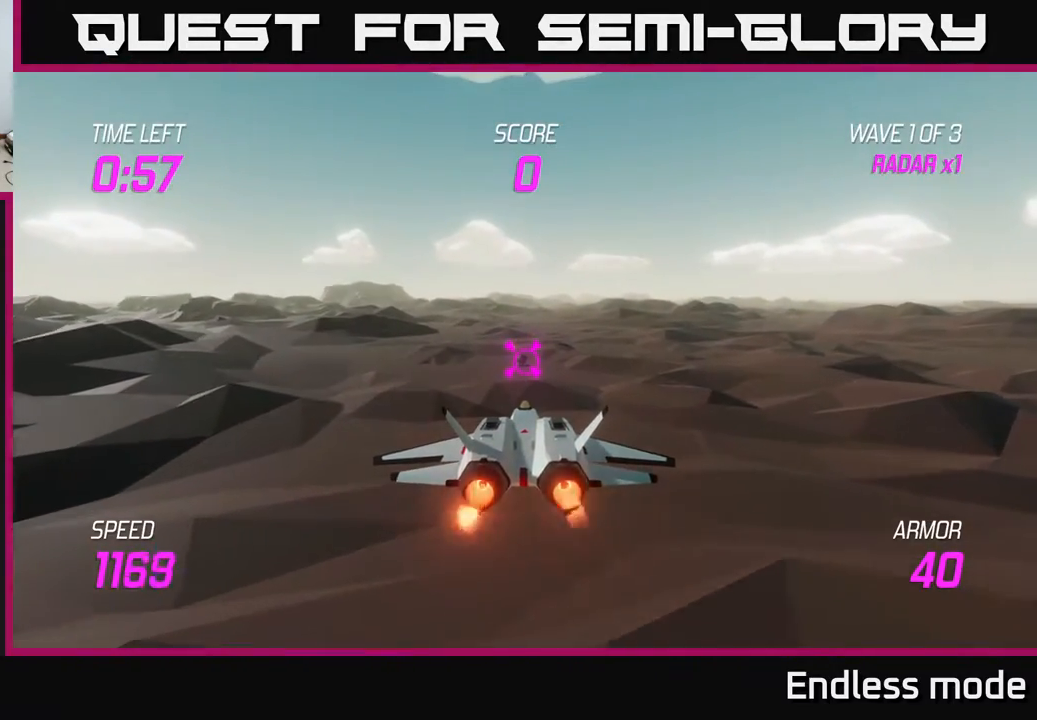
{"buttons": ["L2"], "left_stick": "down", "events": [[83, "left_stick", "up"], [233, "left_stick", "center"], [450, "left_stick", "down"]]}
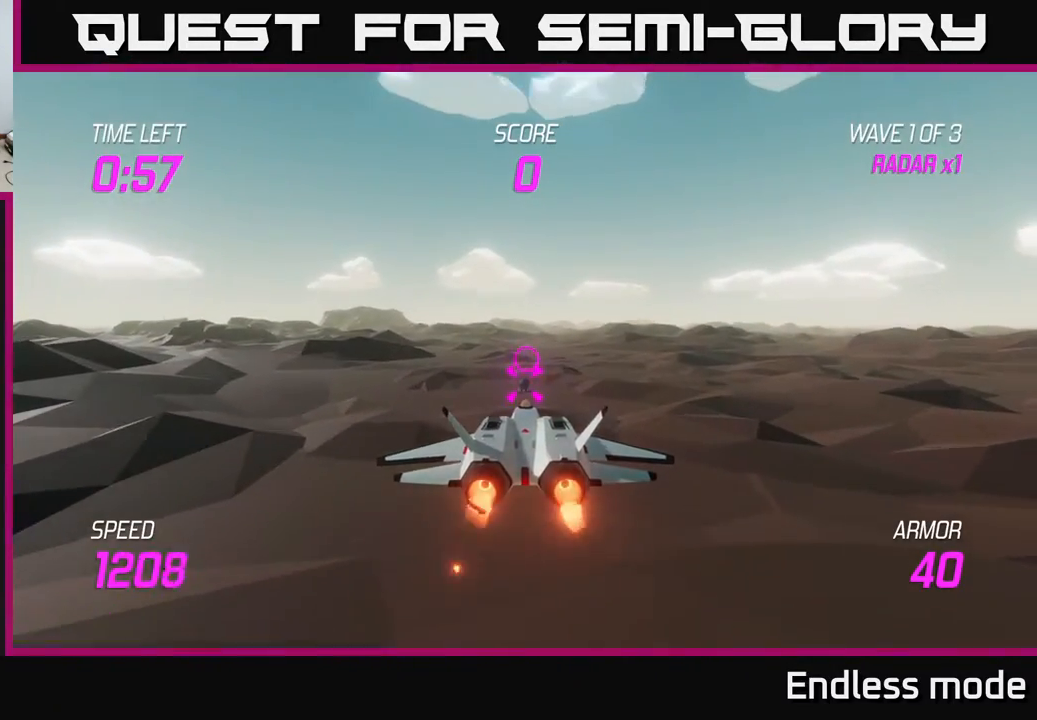
{"buttons": ["R2"], "left_stick": "center", "events": [[33, "R2", "down"], [33, "left_stick", "center"], [100, "L2", "up"]]}
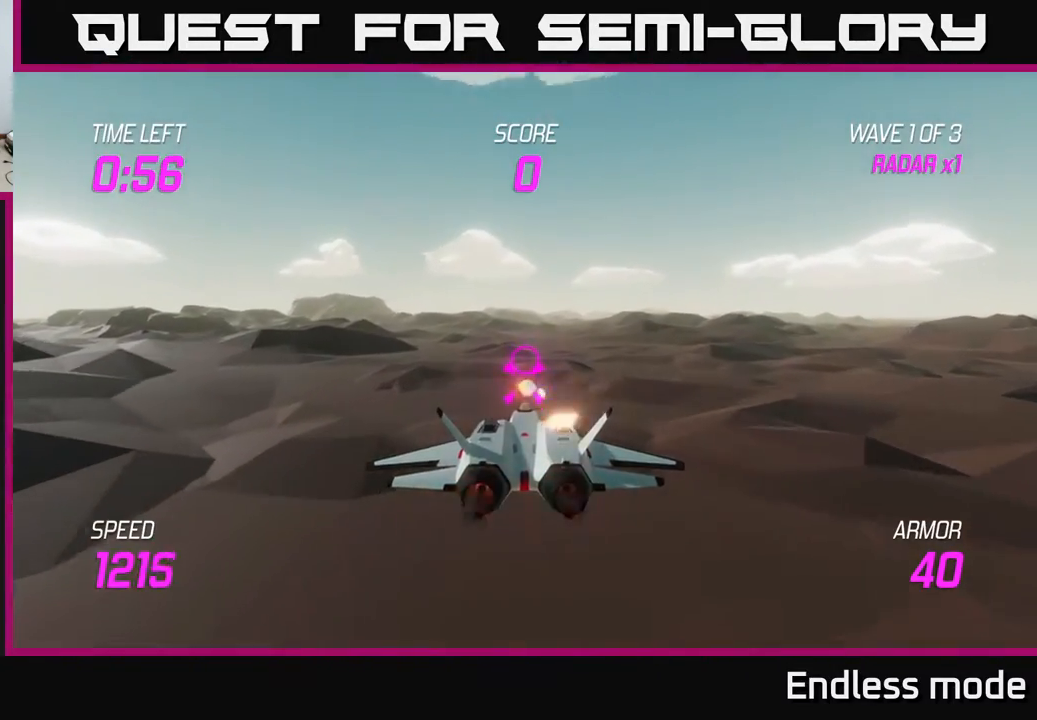
{"buttons": ["R2"], "left_stick": "center", "events": []}
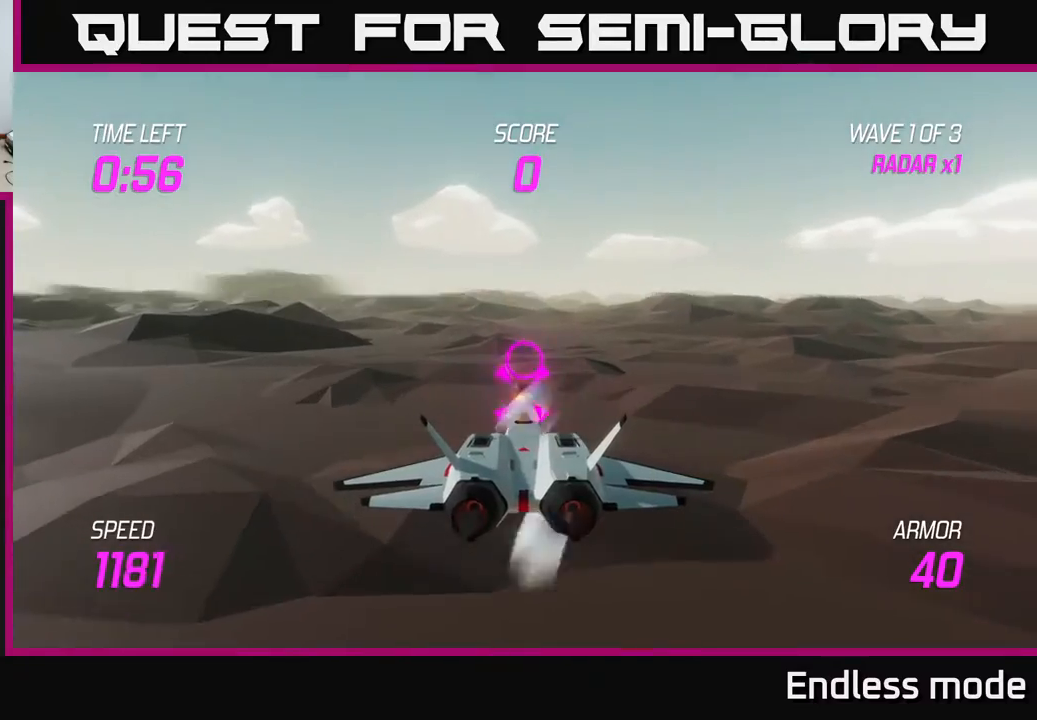
{"buttons": [], "left_stick": "left", "events": [[150, "left_stick", "right"], [233, "R2", "up"], [367, "left_stick", "center"], [417, "left_stick", "left"]]}
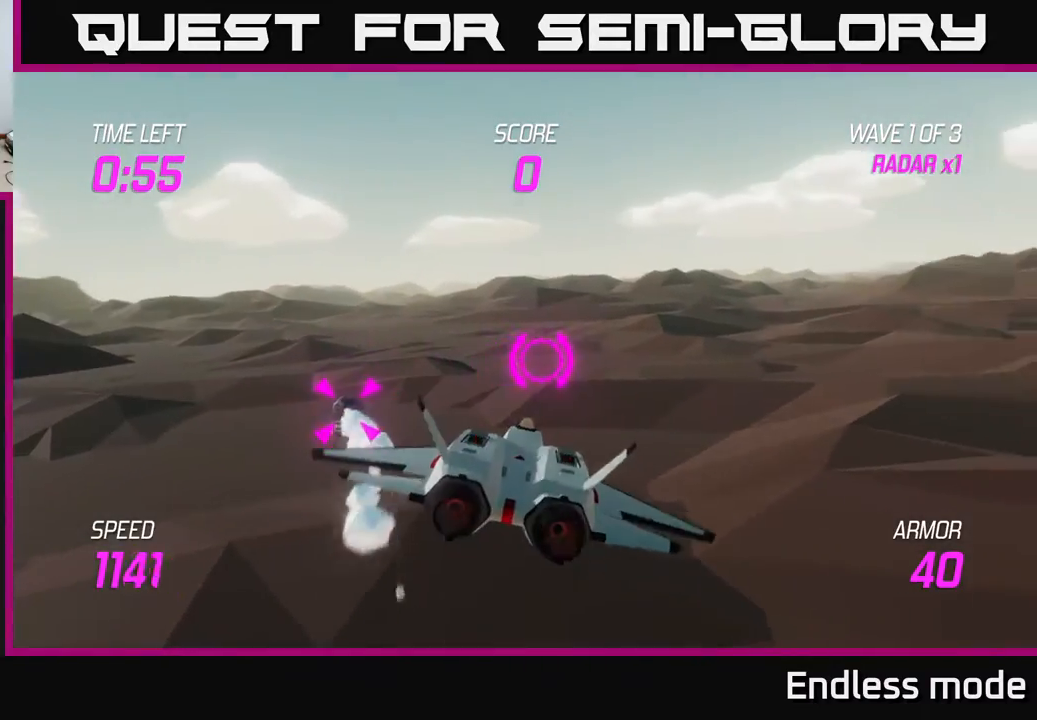
{"buttons": [], "left_stick": "down", "events": [[150, "left_stick", "center"], [417, "left_stick", "down"]]}
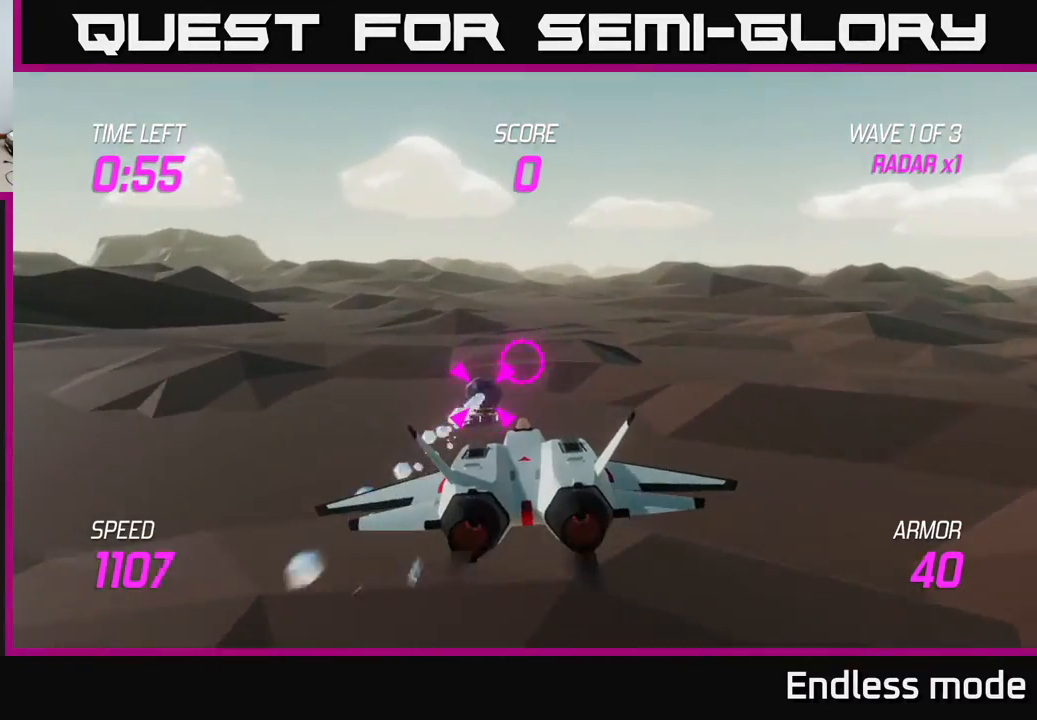
{"buttons": ["R2"], "left_stick": "center", "events": [[17, "left_stick", "center"], [33, "R2", "down"], [300, "left_stick", "up-left"], [383, "left_stick", "center"]]}
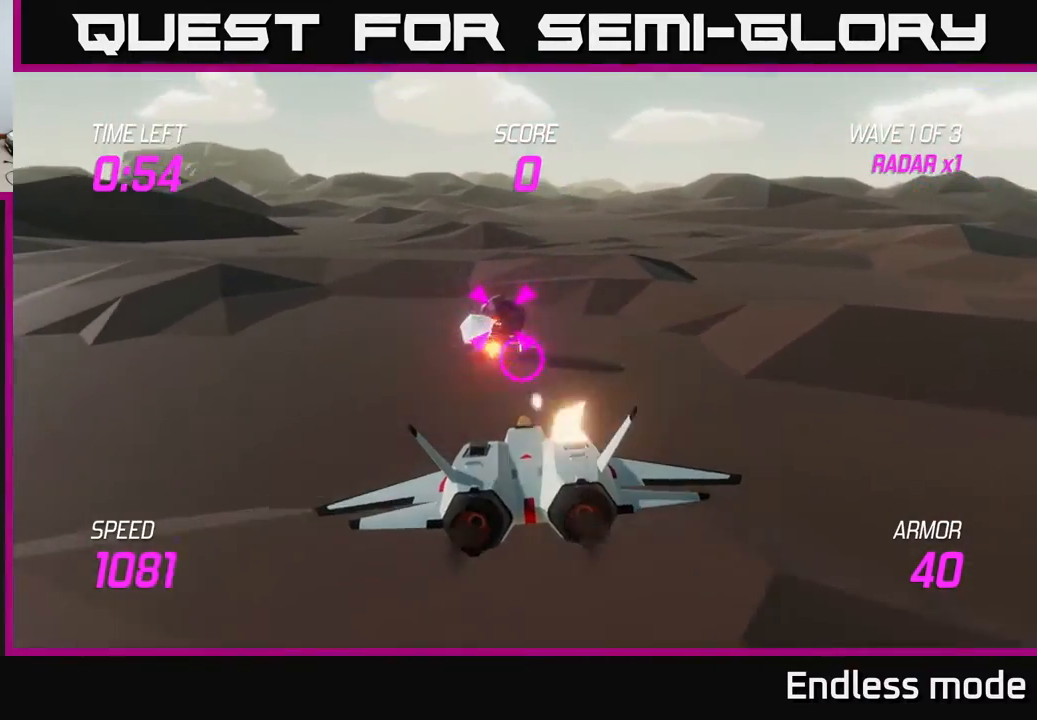
{"buttons": [], "left_stick": "up-right", "events": [[167, "left_stick", "up"], [267, "left_stick", "center"], [283, "R2", "up"], [350, "left_stick", "up-right"]]}
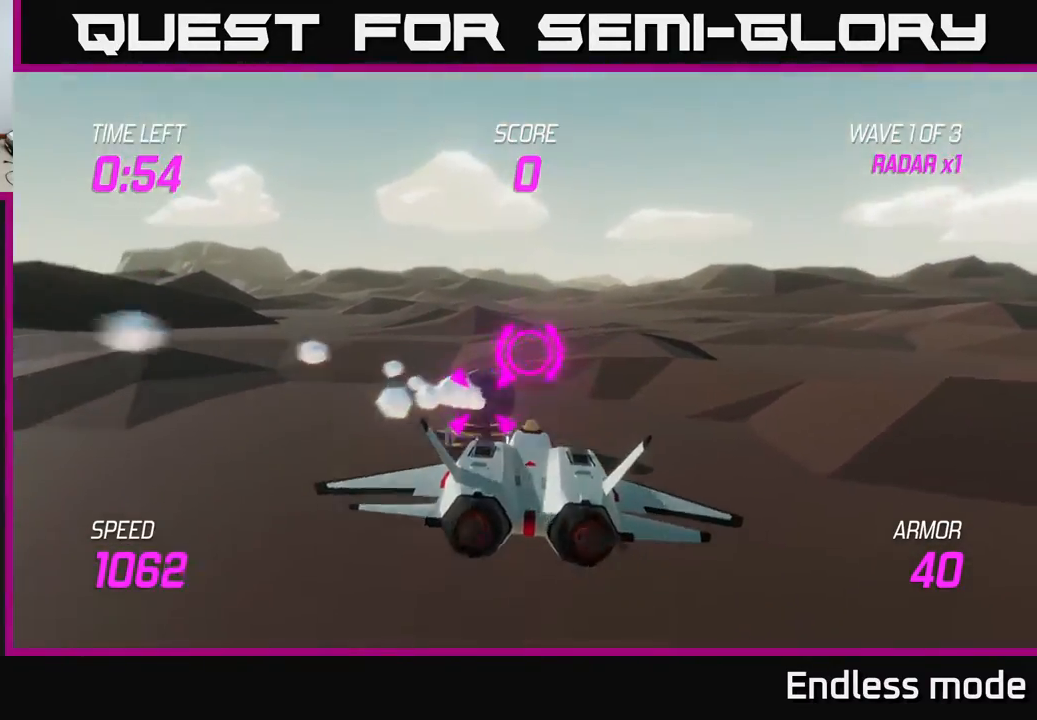
{"buttons": ["L2"], "left_stick": "right", "events": [[350, "L2", "down"], [433, "left_stick", "right"]]}
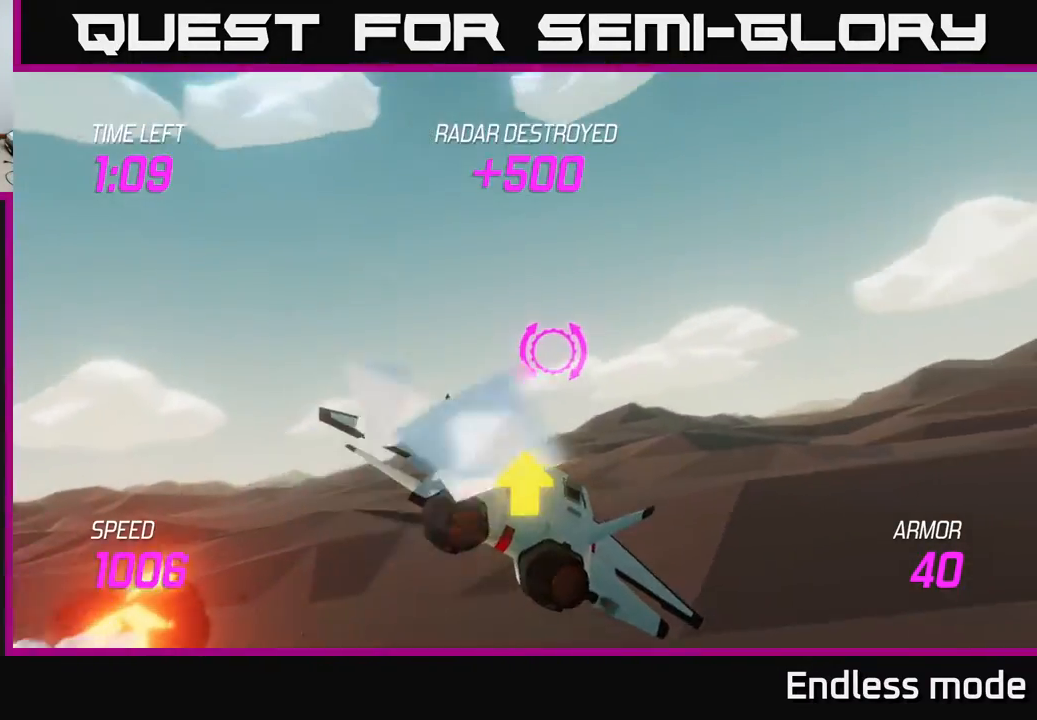
{"buttons": ["L2"], "left_stick": "right", "events": []}
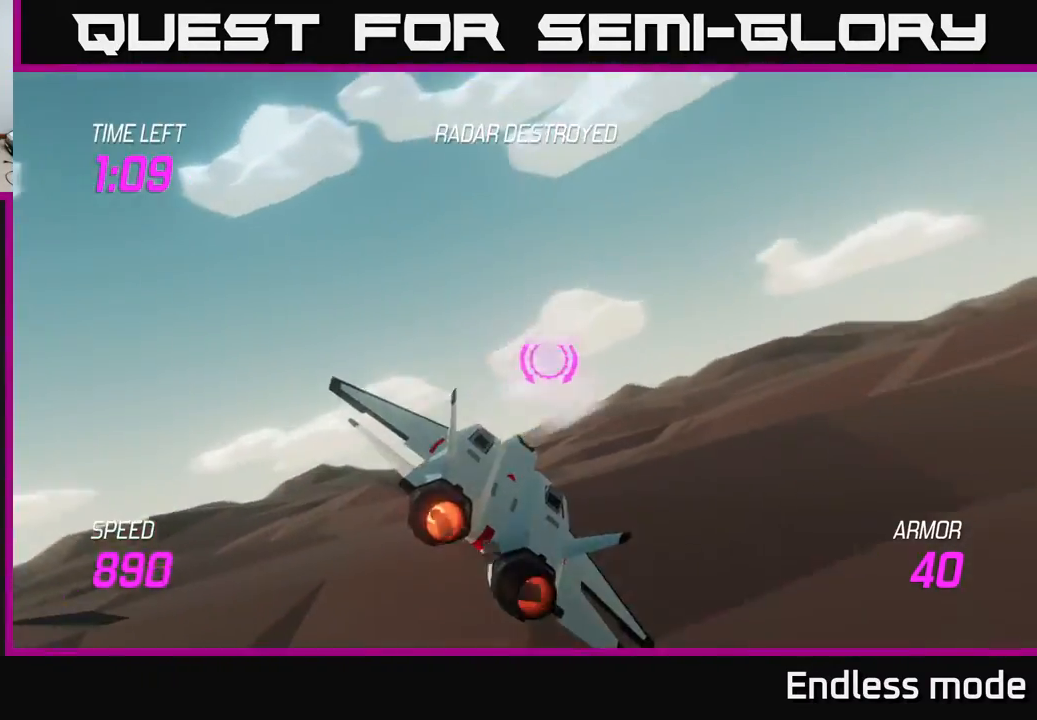
{"buttons": ["L2"], "left_stick": "right", "events": []}
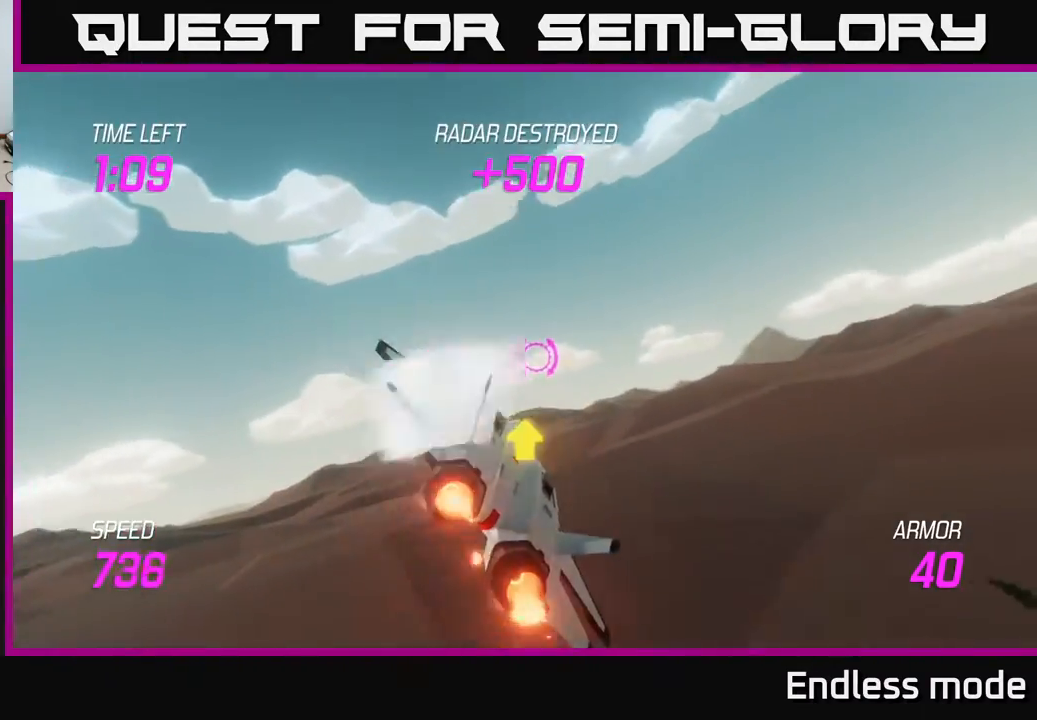
{"buttons": ["L2"], "left_stick": "up-right", "events": [[50, "left_stick", "up-right"]]}
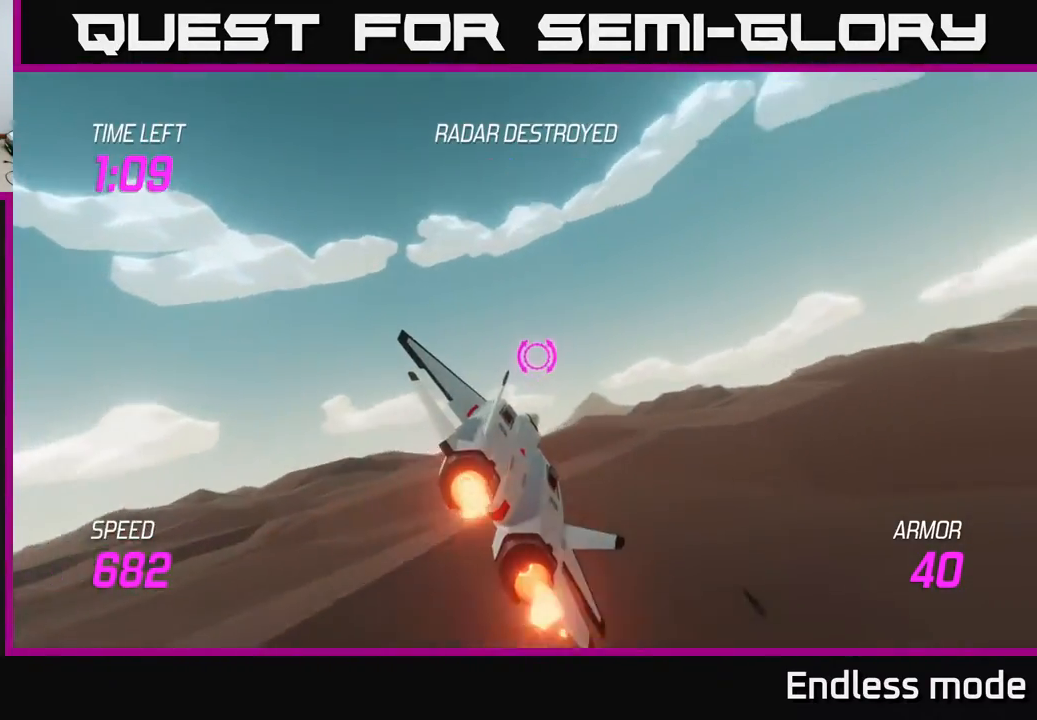
{"buttons": ["L2"], "left_stick": "left", "events": [[350, "left_stick", "left"]]}
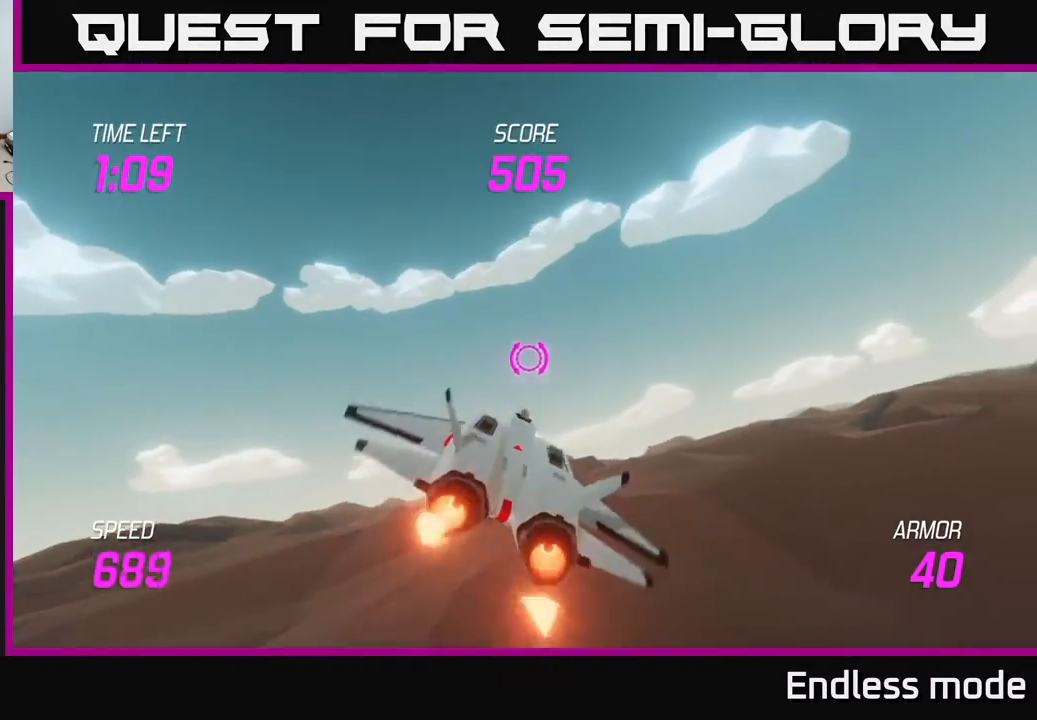
{"buttons": ["L2"], "left_stick": "center", "events": [[83, "left_stick", "center"], [200, "left_stick", "down"], [450, "left_stick", "center"]]}
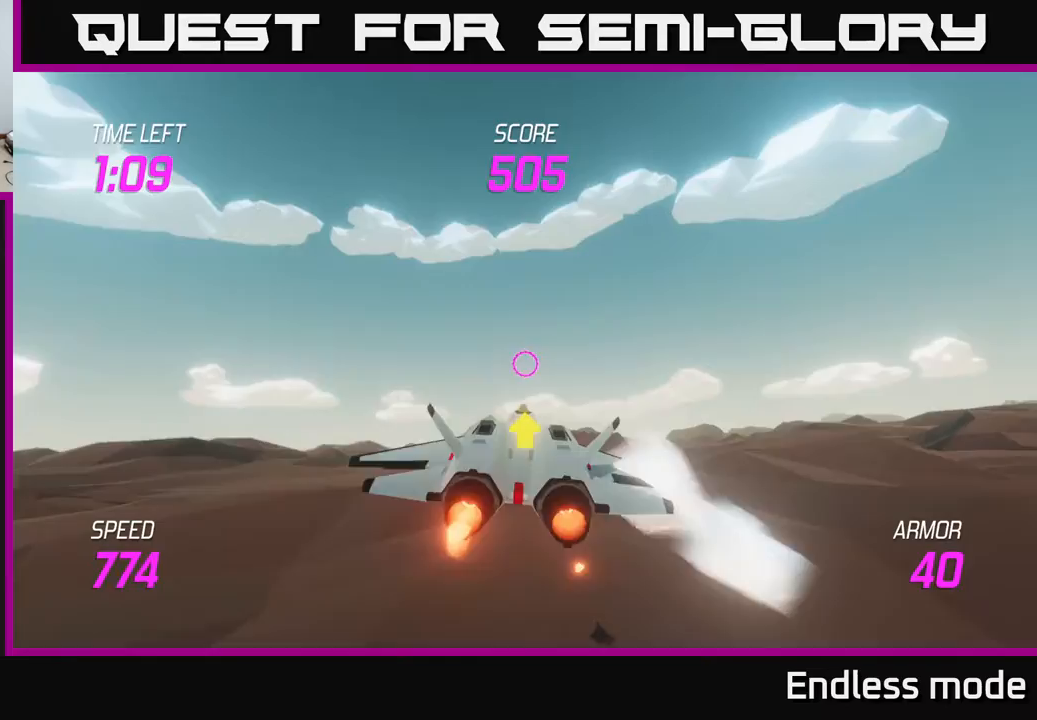
{"buttons": ["L2"], "left_stick": "down-right", "events": [[50, "left_stick", "down-right"], [283, "left_stick", "center"], [433, "left_stick", "down-right"]]}